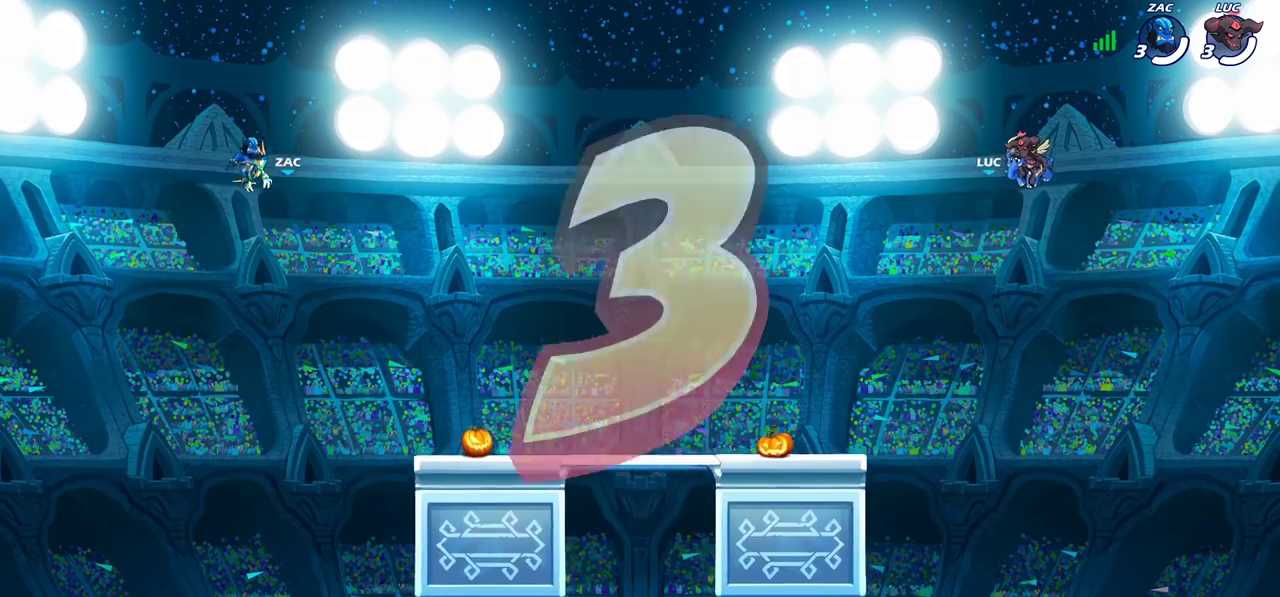
Gameplay with a controller (PlayStation layout); each line is a JSON object with the inputs held at the frame after it (dt_ms = milliseconds from this image to that frame). "events" lists button and stick changes between this image and that frame as [ms after this image, input, new state], when the widget could be followed in between. Not read: L1 L3 R1 R3.
{"dt_ms": 300, "buttons": ["SELECT"], "left_stick": "center", "right_stick": "center", "events": [[67, "SELECT", "down"]]}
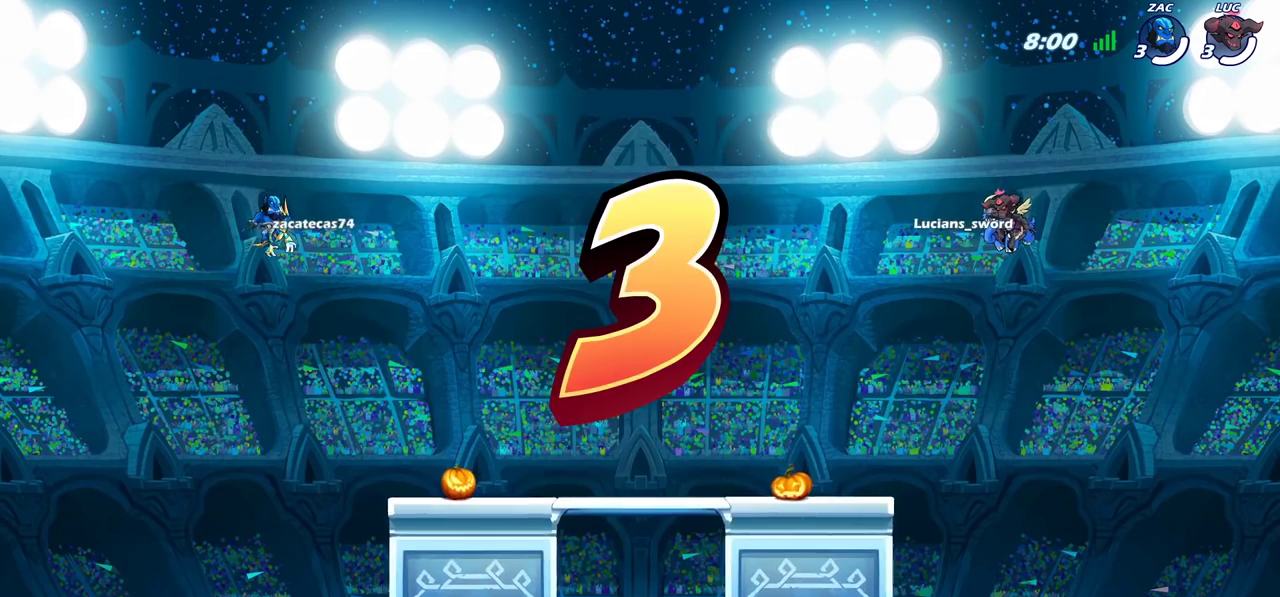
{"dt_ms": 500, "buttons": ["SELECT"], "left_stick": "center", "right_stick": "center", "events": []}
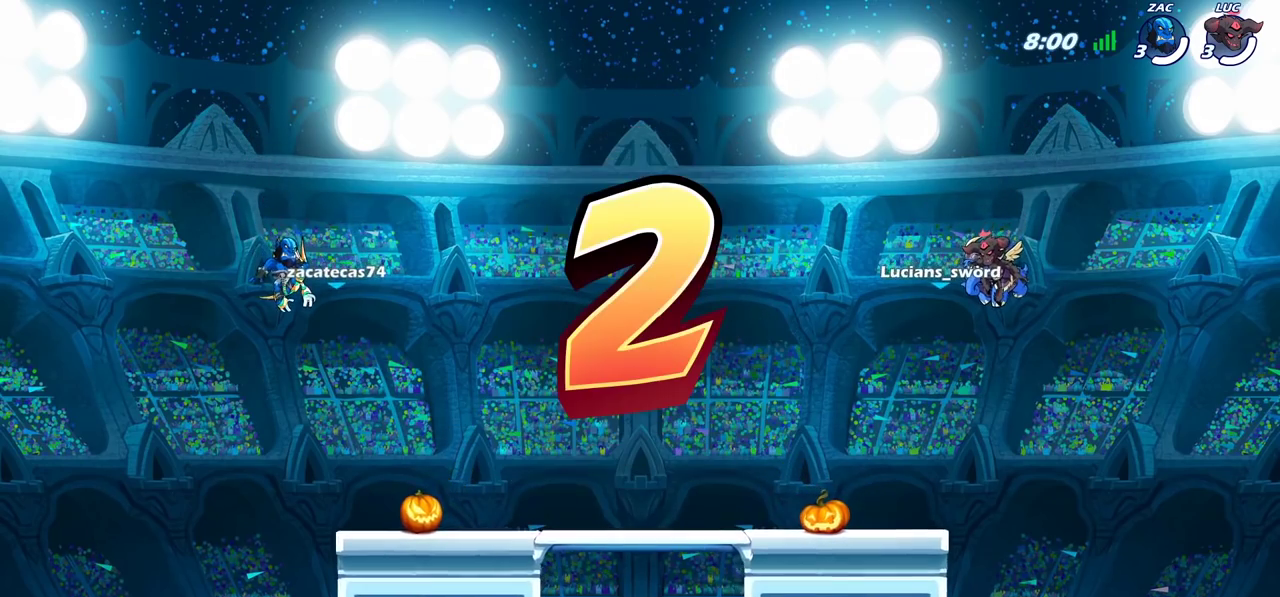
{"dt_ms": 500, "buttons": [], "left_stick": "center", "right_stick": "center", "events": [[233, "SELECT", "up"]]}
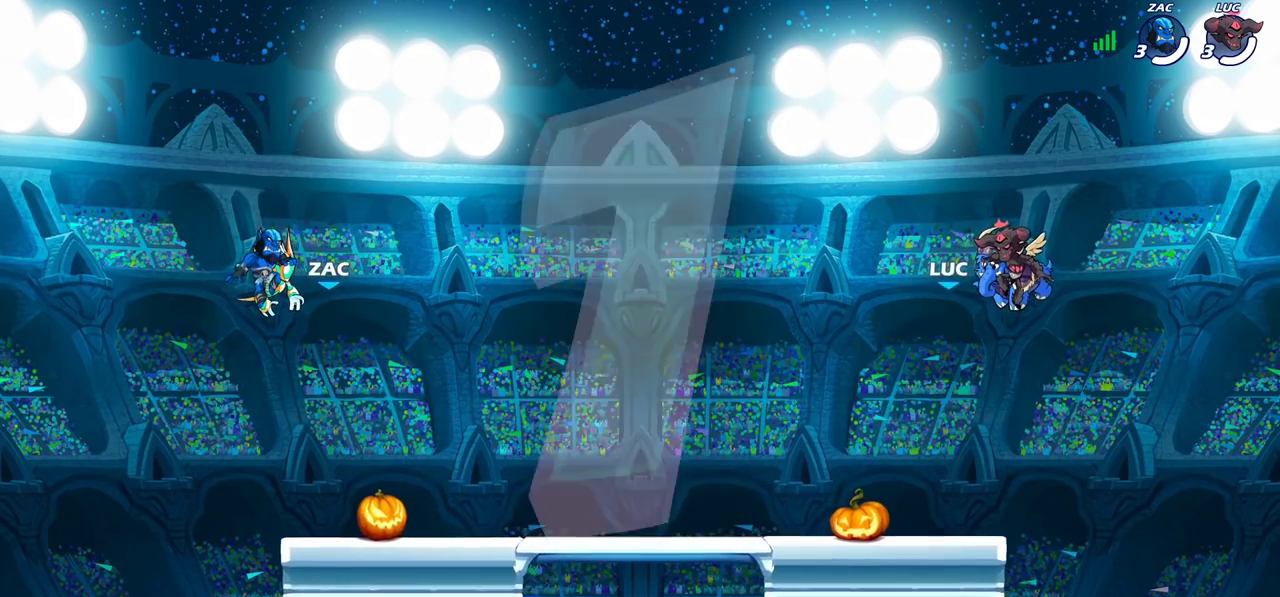
{"dt_ms": 500, "buttons": [], "left_stick": "center", "right_stick": "center", "events": []}
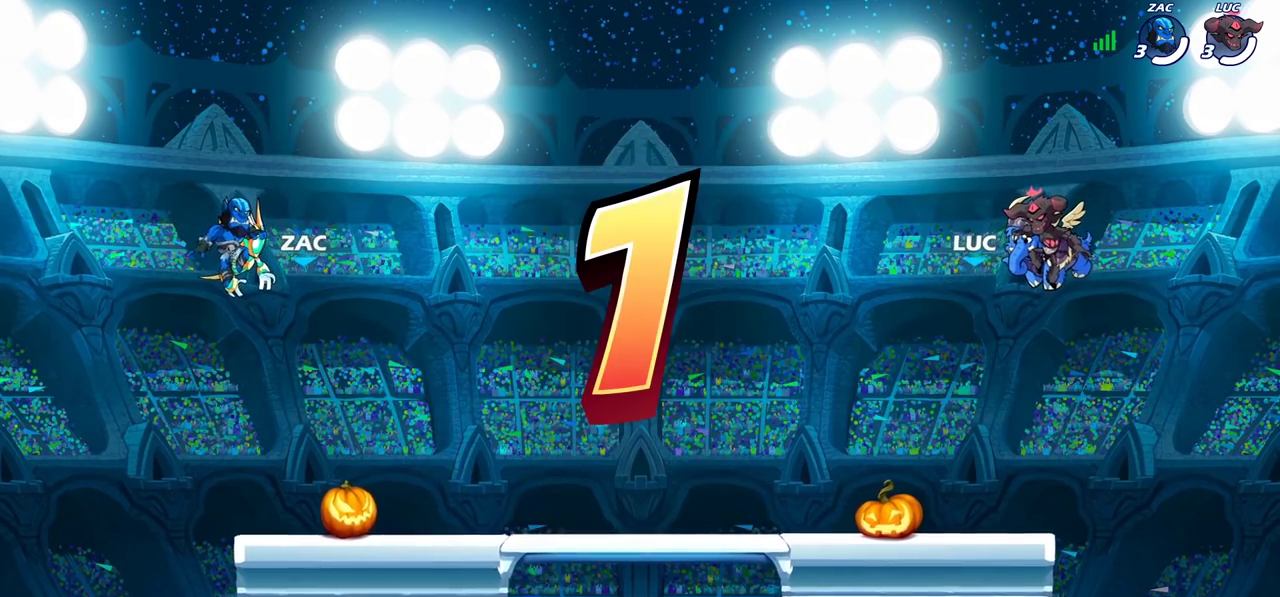
{"dt_ms": 500, "buttons": ["SELECT"], "left_stick": "center", "right_stick": "center", "events": [[183, "SELECT", "down"]]}
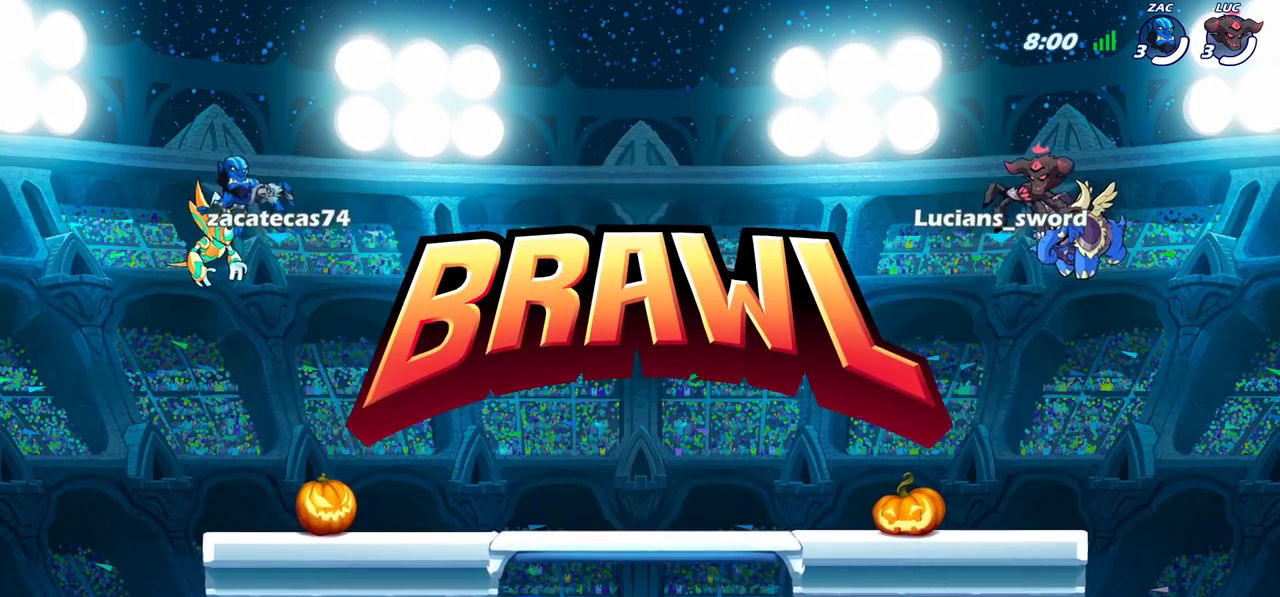
{"dt_ms": 500, "buttons": ["SELECT"], "left_stick": "center", "right_stick": "center", "events": []}
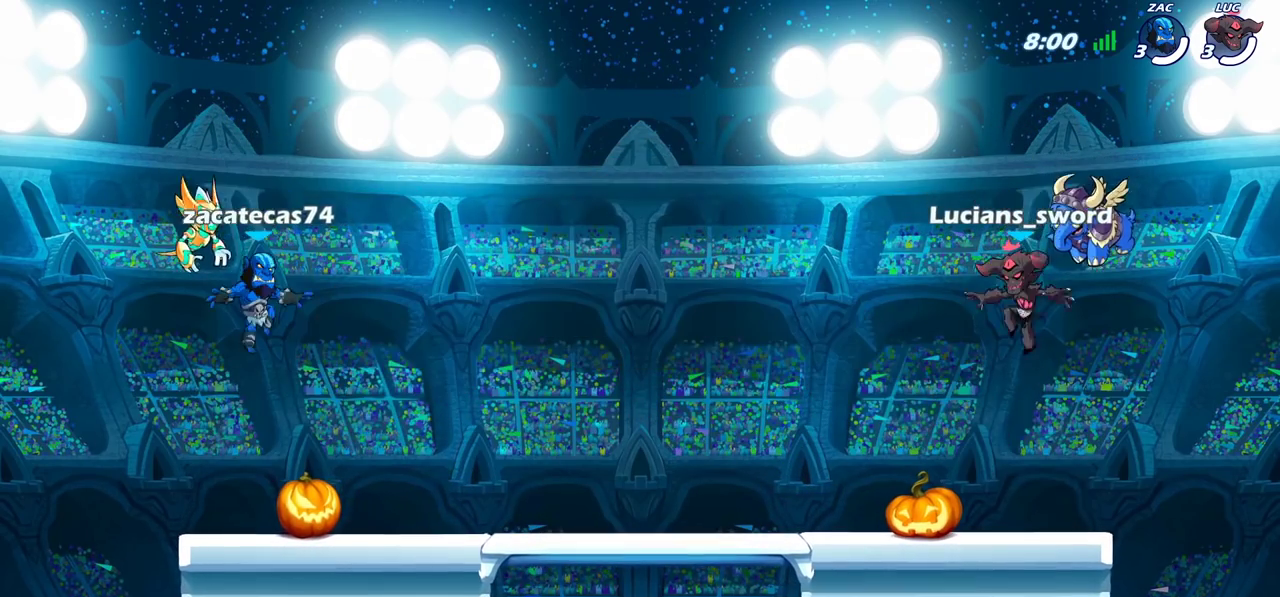
{"dt_ms": 500, "buttons": ["SELECT"], "left_stick": "center", "right_stick": "up", "events": [[417, "right_stick", "up"]]}
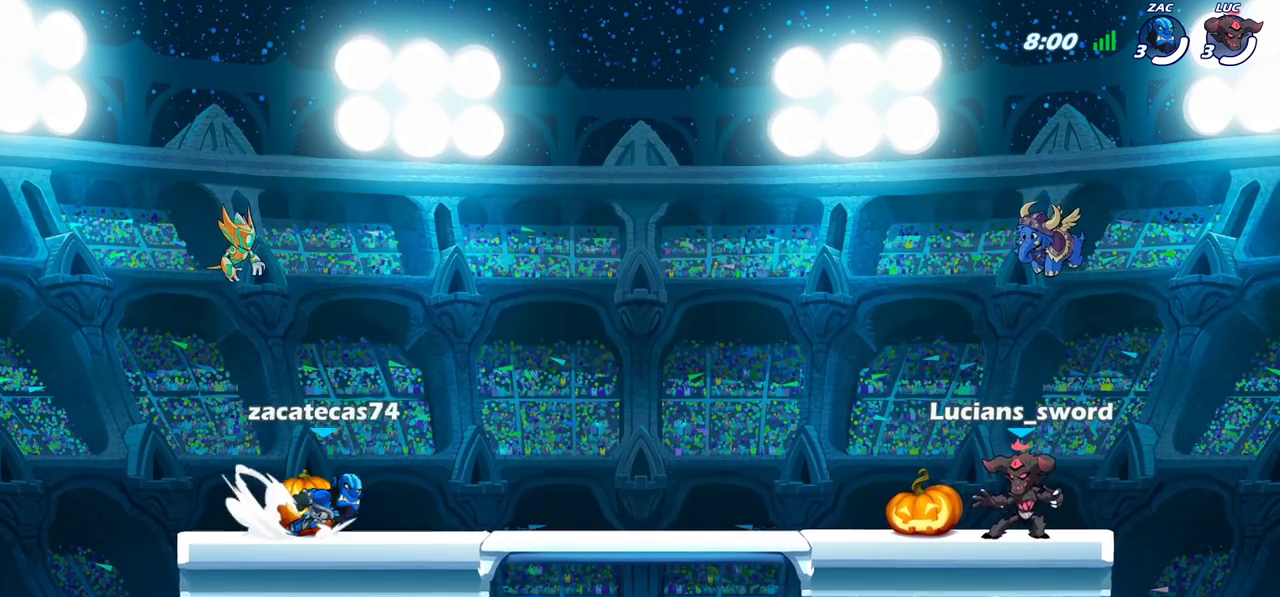
{"dt_ms": 500, "buttons": ["SELECT"], "left_stick": "center", "right_stick": "center", "events": [[33, "right_stick", "center"], [133, "right_stick", "up"], [217, "right_stick", "center"]]}
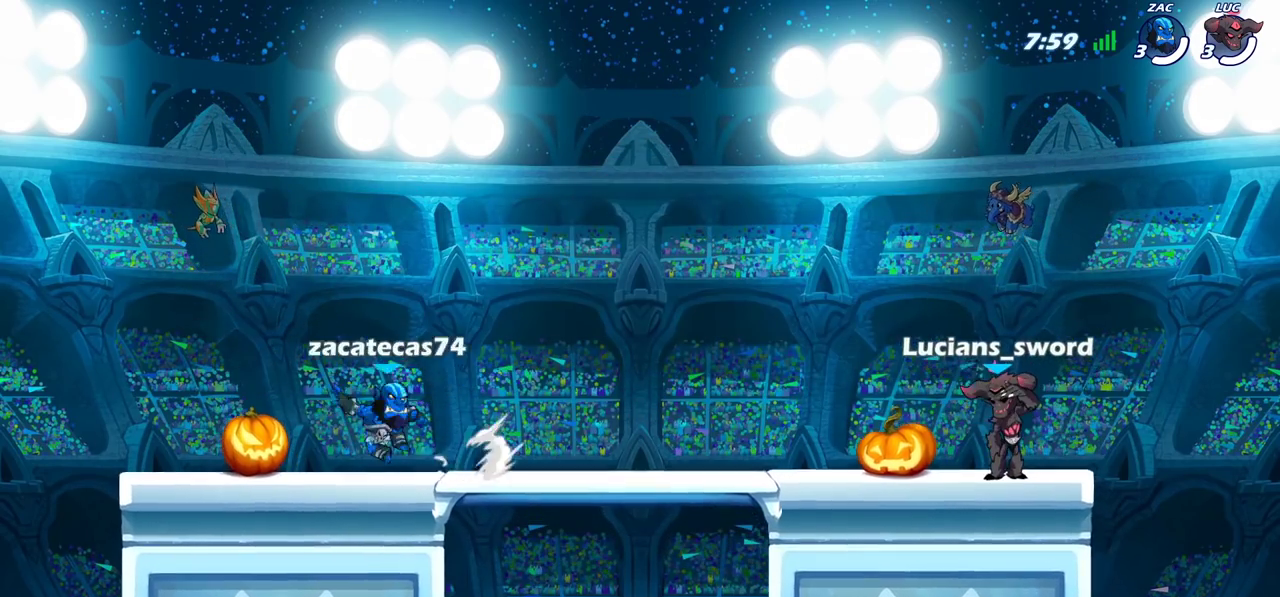
{"dt_ms": 700, "buttons": ["SELECT"], "left_stick": "center", "right_stick": "center", "events": [[333, "SELECT", "up"], [533, "SELECT", "down"]]}
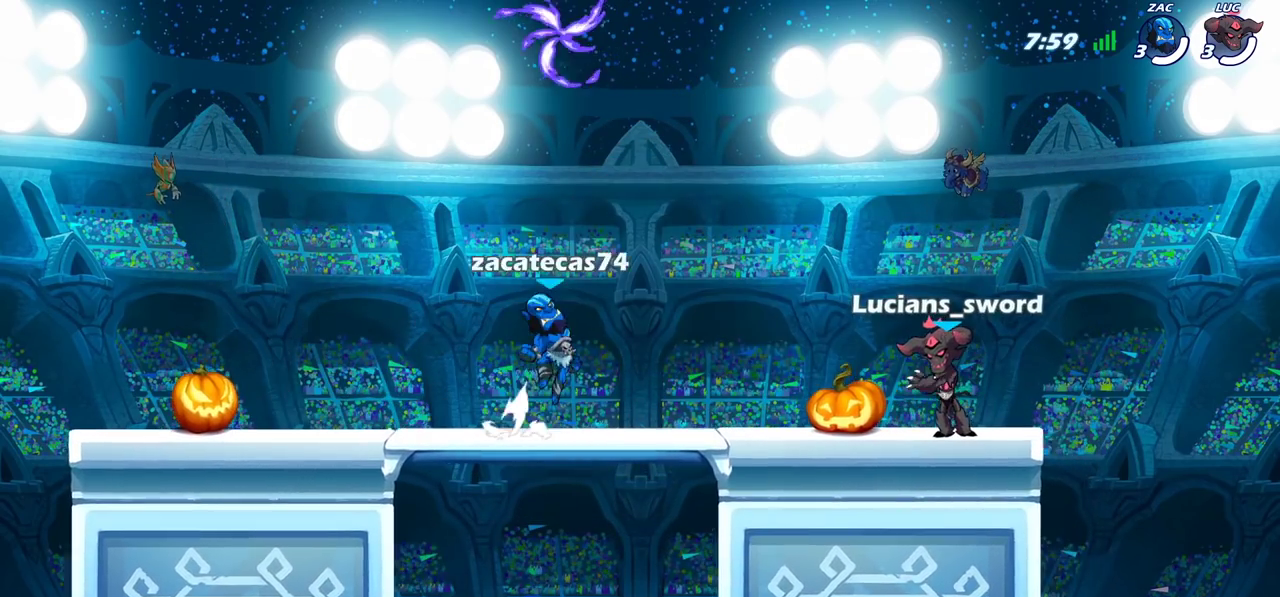
{"dt_ms": 300, "buttons": [], "left_stick": "up-left", "right_stick": "center", "events": [[83, "SELECT", "up"], [250, "left_stick", "up-left"]]}
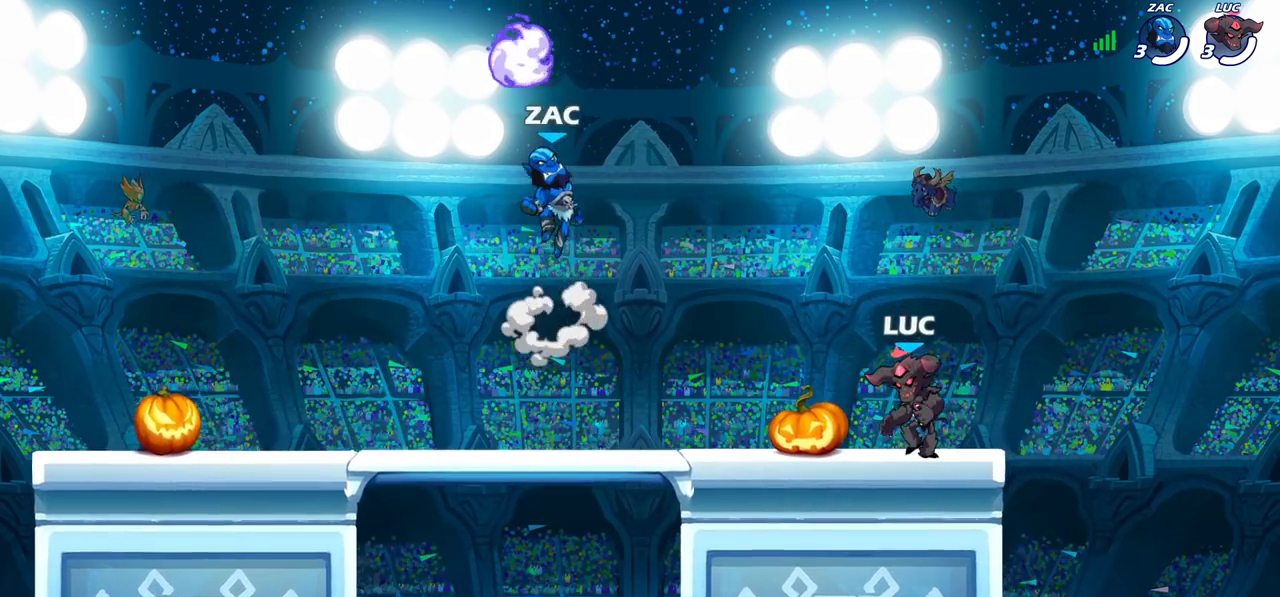
{"dt_ms": 500, "buttons": [], "left_stick": "down-left", "right_stick": "center", "events": [[167, "R2", "down"], [200, "CROSS", "down"], [233, "CROSS", "up"], [283, "R2", "up"], [333, "left_stick", "down-left"]]}
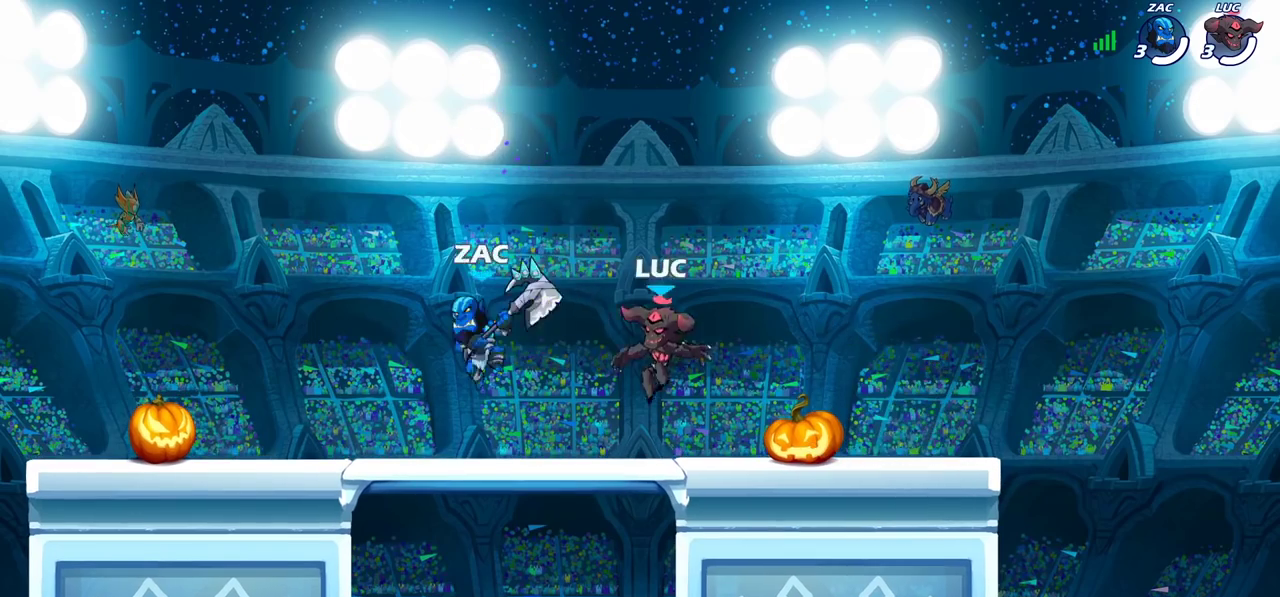
{"dt_ms": 300, "buttons": [], "left_stick": "down-left", "right_stick": "center"}
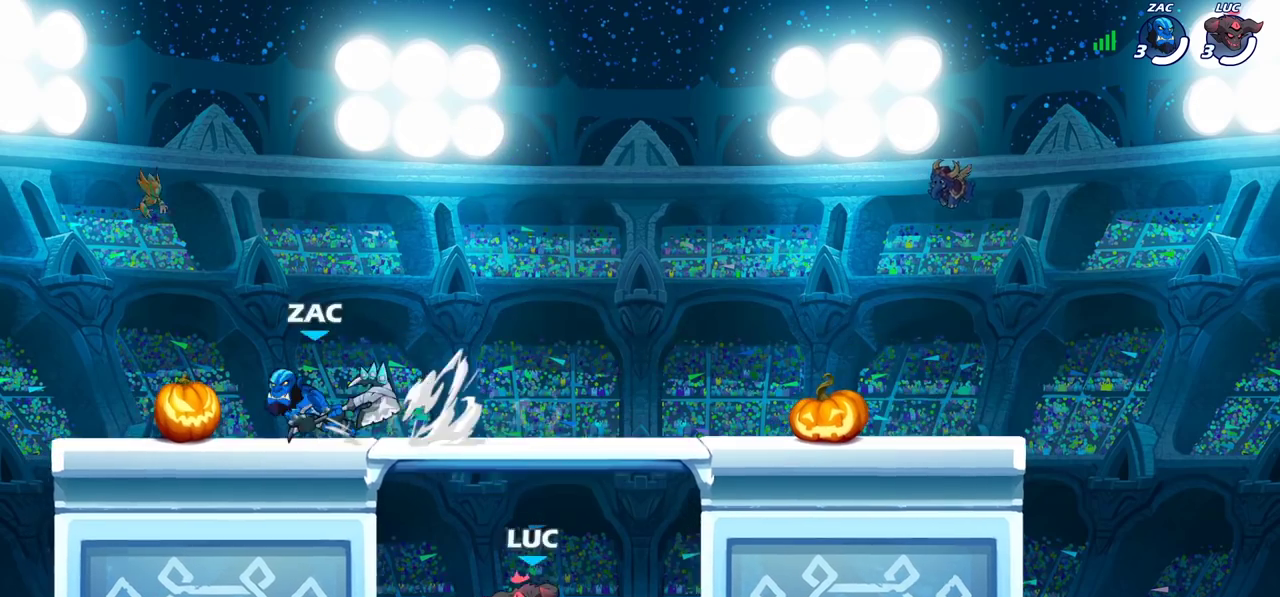
{"dt_ms": 700, "buttons": [], "left_stick": "down-right", "right_stick": "center", "events": [[117, "CROSS", "down"], [267, "left_stick", "up-left"], [283, "CROSS", "up"], [350, "left_stick", "up-right"], [517, "left_stick", "down"], [617, "left_stick", "down-right"]]}
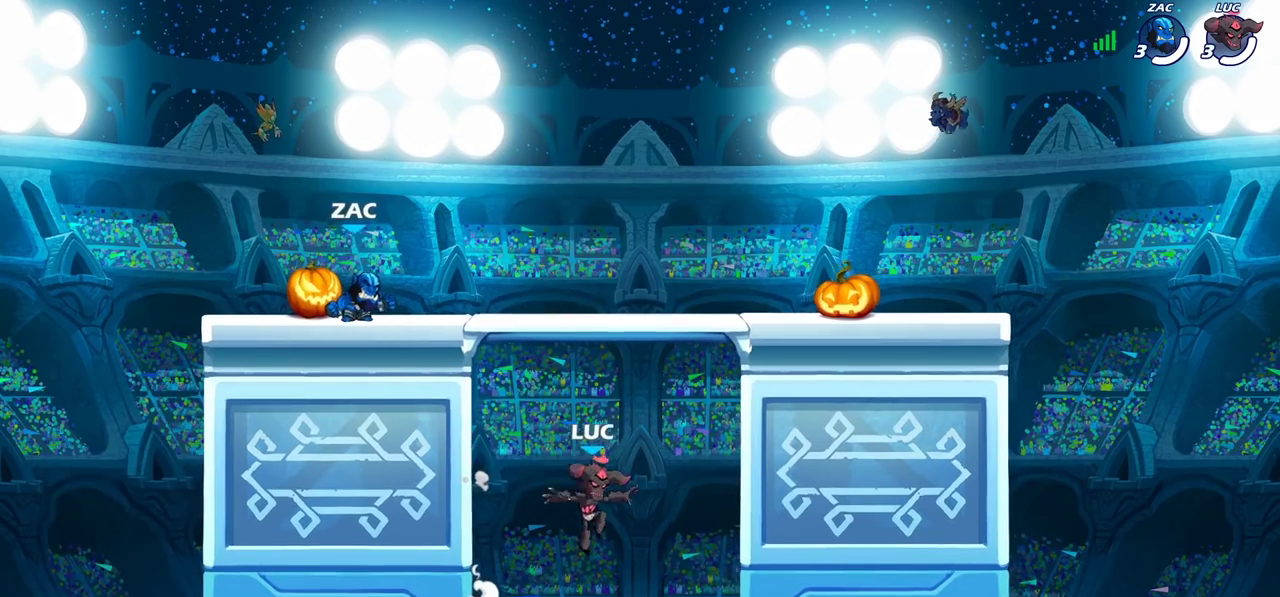
{"dt_ms": 700, "buttons": [], "left_stick": "up-right", "right_stick": "center", "events": [[17, "left_stick", "right"], [117, "CROSS", "down"], [233, "CROSS", "up"], [333, "left_stick", "up-left"], [533, "CROSS", "down"], [650, "CROSS", "up"], [683, "left_stick", "up-right"]]}
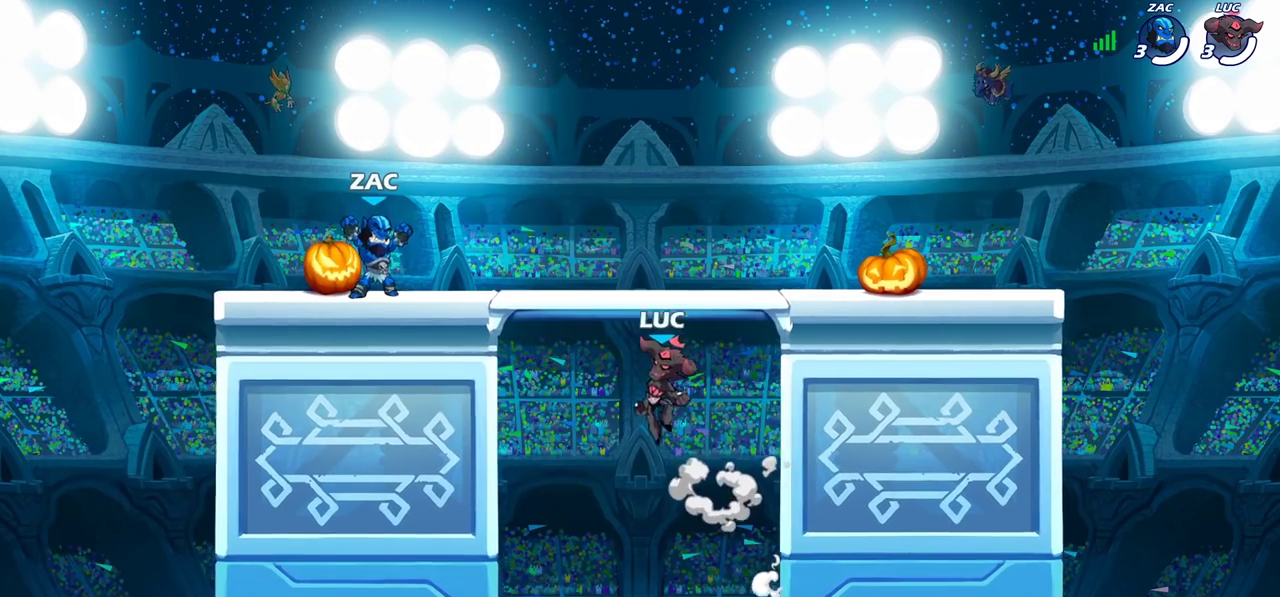
{"dt_ms": 300, "buttons": [], "left_stick": "right", "right_stick": "center", "events": [[50, "CROSS", "down"], [67, "CROSS", "up"], [83, "CROSS", "down"], [150, "left_stick", "right"], [267, "CROSS", "up"]]}
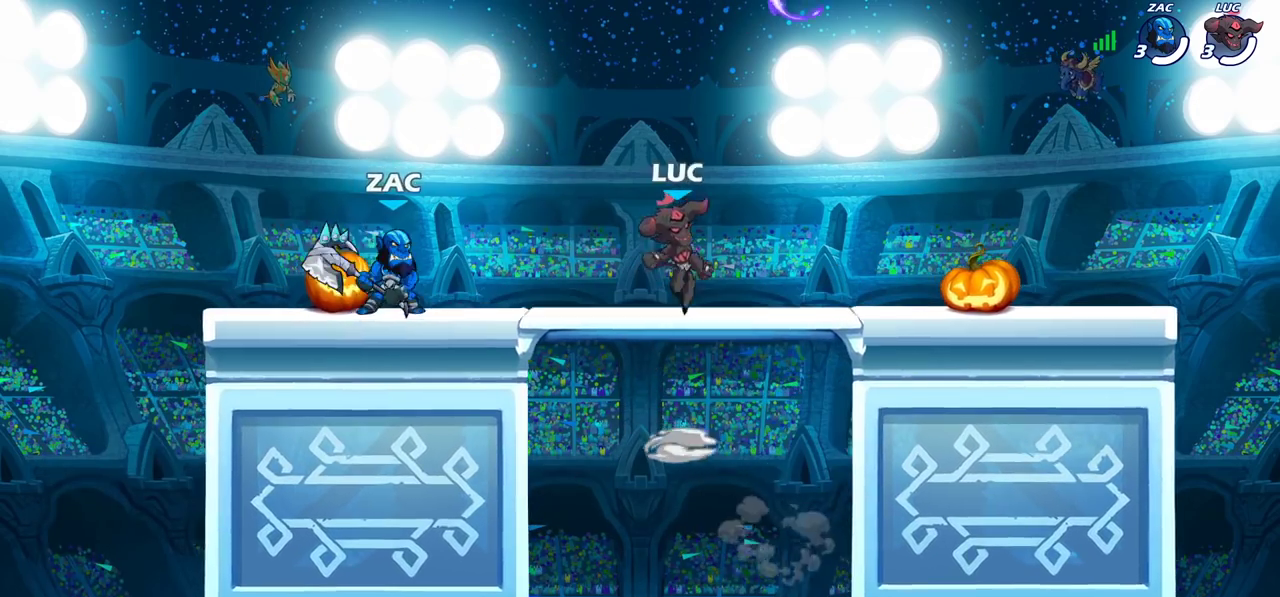
{"dt_ms": 600, "buttons": [], "left_stick": "right", "right_stick": "center", "events": [[83, "left_stick", "up-left"], [133, "left_stick", "down"], [200, "left_stick", "down-right"], [267, "left_stick", "center"], [383, "left_stick", "left"], [417, "CROSS", "down"], [533, "left_stick", "right"], [550, "CROSS", "up"]]}
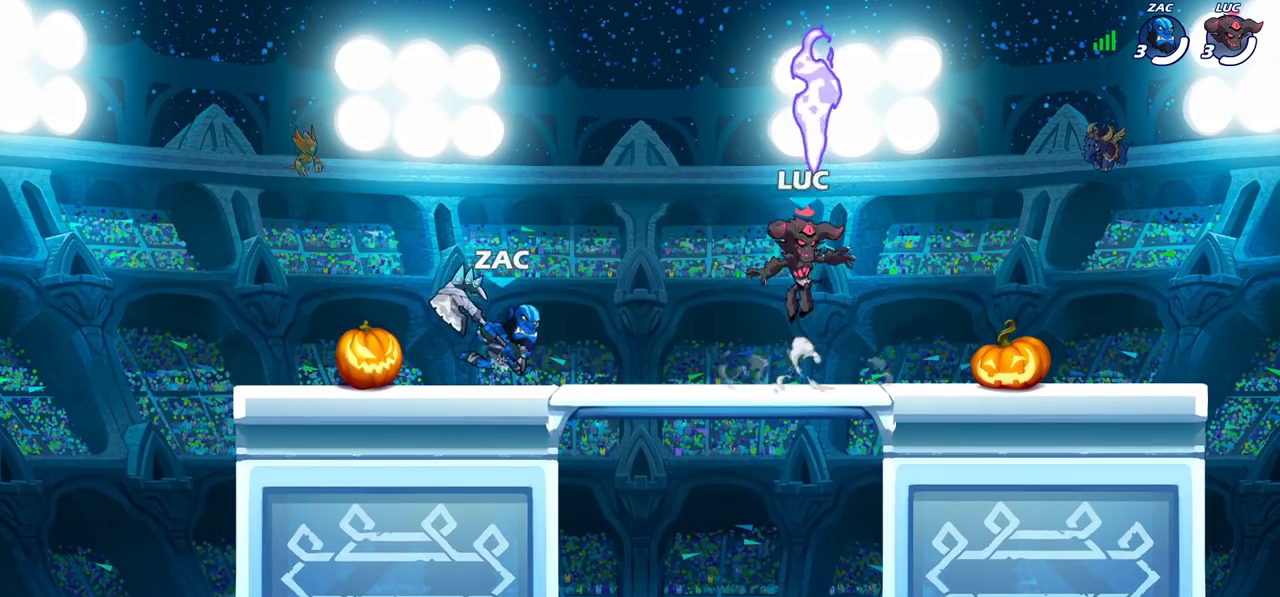
{"dt_ms": 400, "buttons": [], "left_stick": "down-right", "right_stick": "center"}
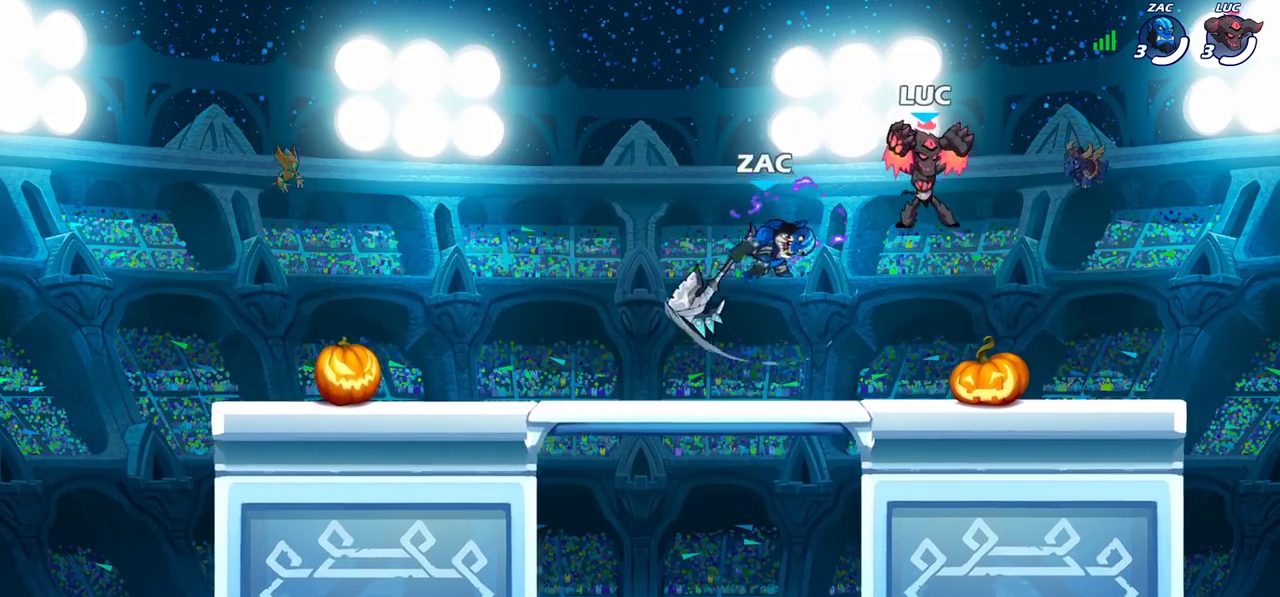
{"dt_ms": 700, "buttons": [], "left_stick": "center", "right_stick": "center"}
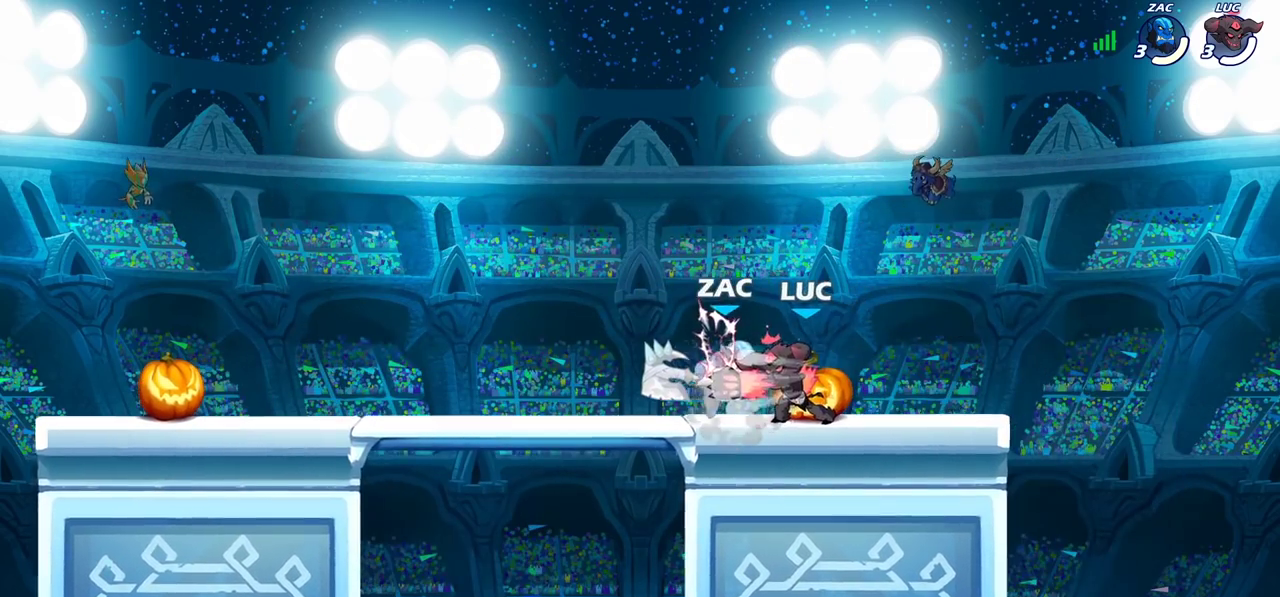
{"dt_ms": 300, "buttons": [], "left_stick": "center", "right_stick": "center", "events": [[83, "SQUARE", "down"], [217, "SQUARE", "up"]]}